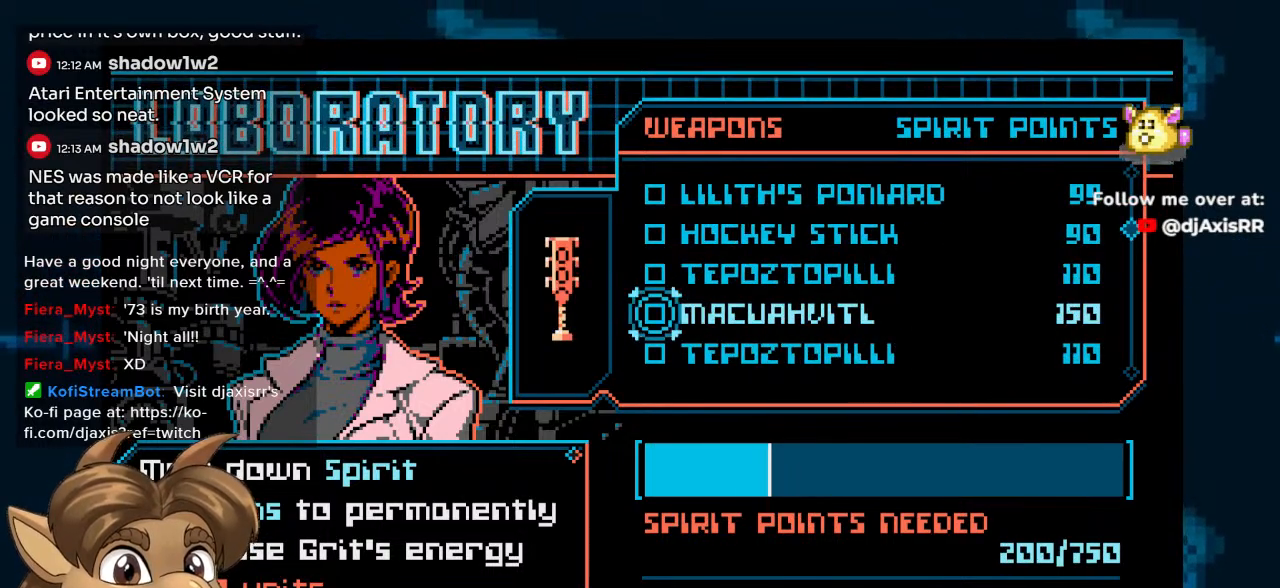
Gameplay with a controller (Nintendo layout); each line is a JSON object with the inputs held at the frame after it. "events" lists button and stick changes between this image and that frame as [ms after this image, input, new state], when the widget could be followed in between. Not read: L1 L2 L3 R2 R3.
{"buttons": [], "left_stick": "center", "right_stick": "center", "events": [[150, "DPAD_UP", "down"], [217, "DPAD_UP", "up"]]}
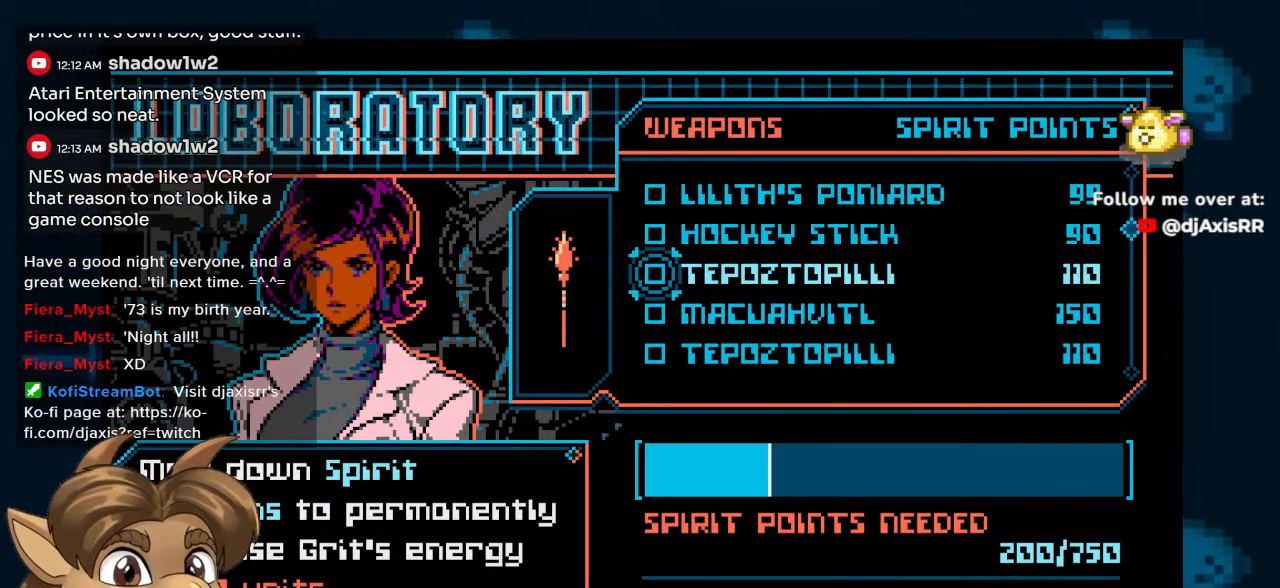
{"buttons": [], "left_stick": "center", "right_stick": "center", "events": []}
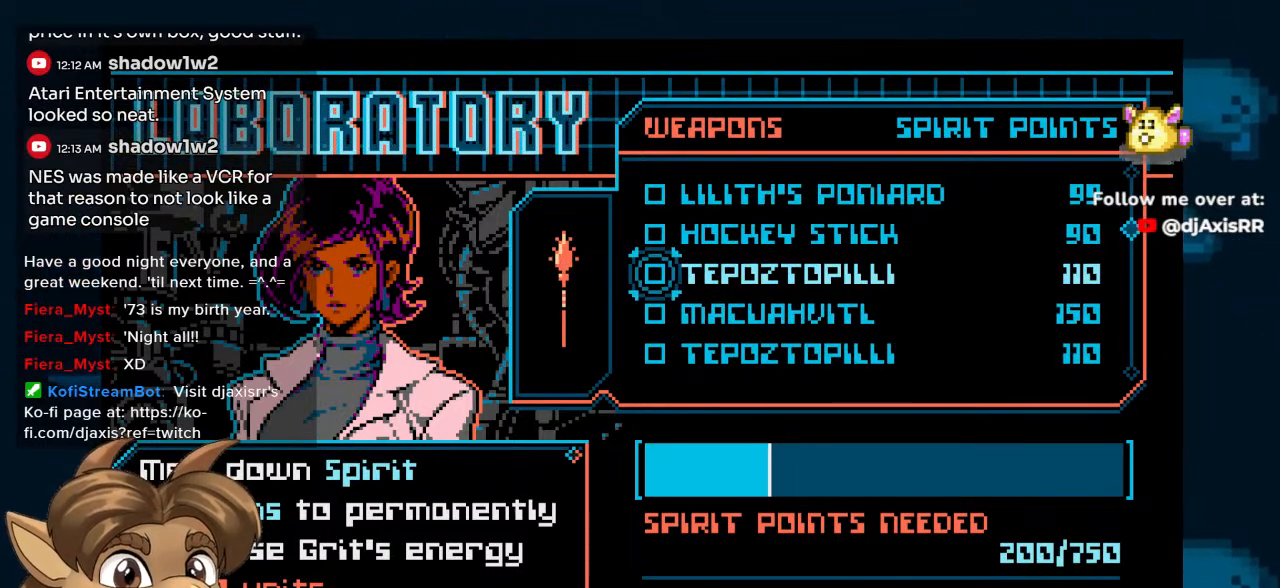
{"buttons": [], "left_stick": "center", "right_stick": "center", "events": [[333, "DPAD_DOWN", "down"], [417, "DPAD_DOWN", "up"]]}
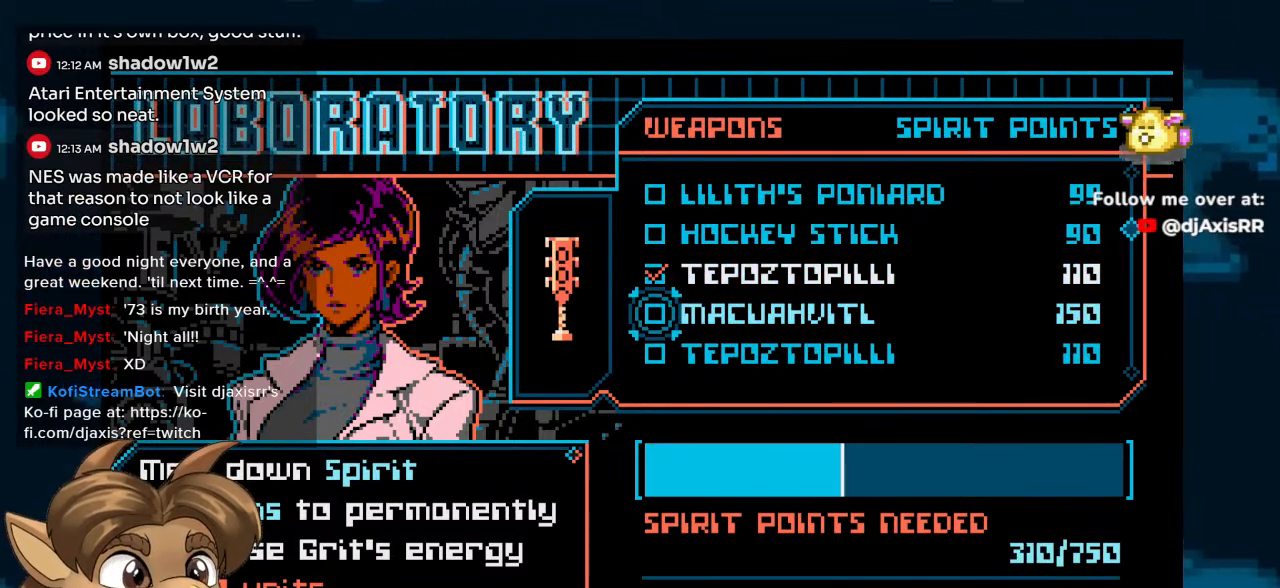
{"buttons": [], "left_stick": "center", "right_stick": "center", "events": []}
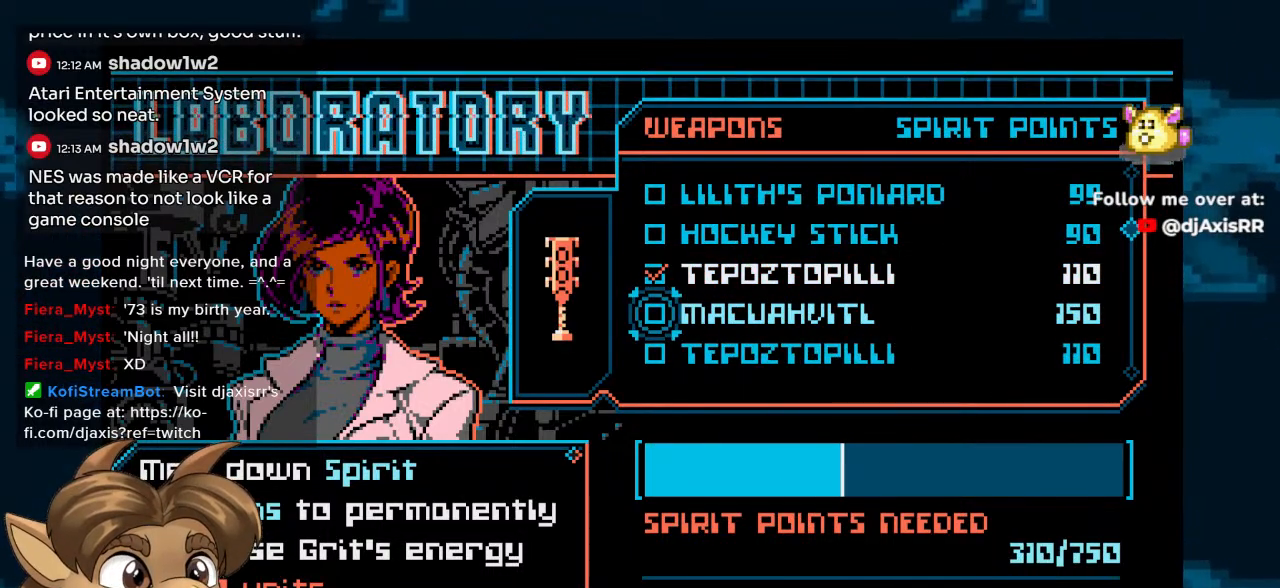
{"buttons": [], "left_stick": "center", "right_stick": "center", "events": []}
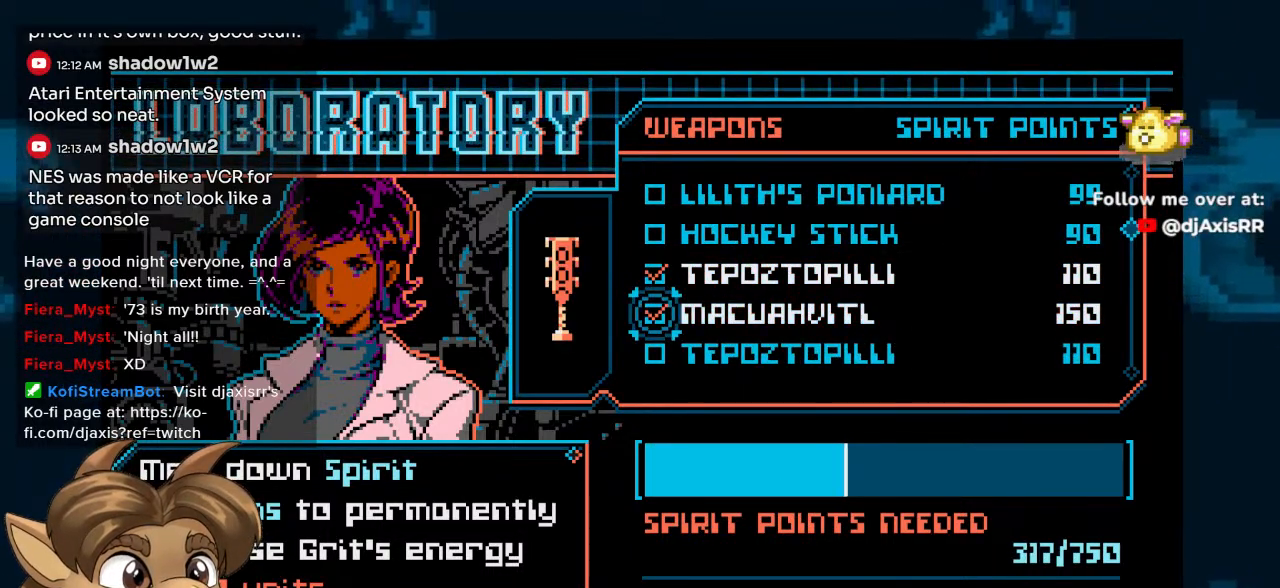
{"buttons": [], "left_stick": "center", "right_stick": "center", "events": [[417, "DPAD_DOWN", "down"], [483, "DPAD_DOWN", "up"]]}
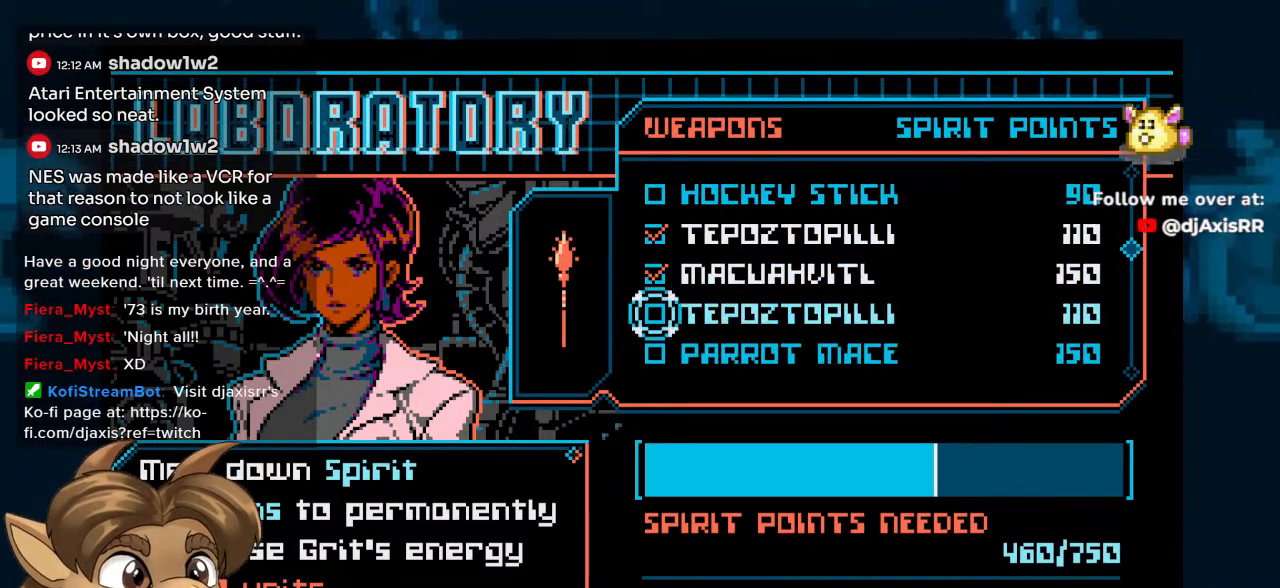
{"buttons": [], "left_stick": "center", "right_stick": "center", "events": []}
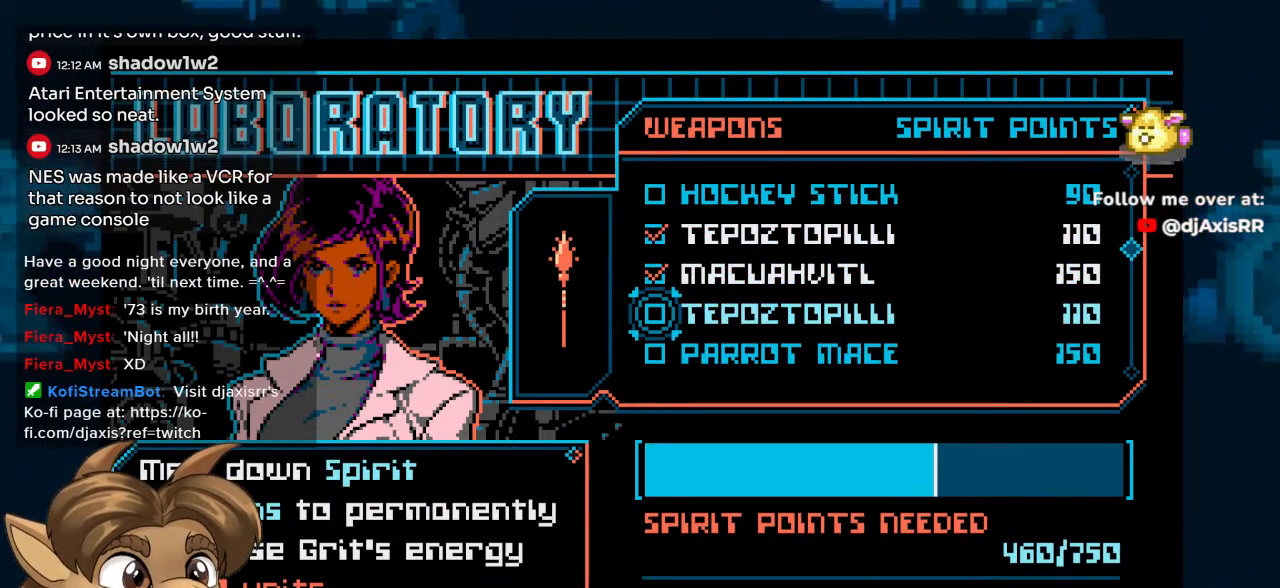
{"buttons": [], "left_stick": "center", "right_stick": "center", "events": []}
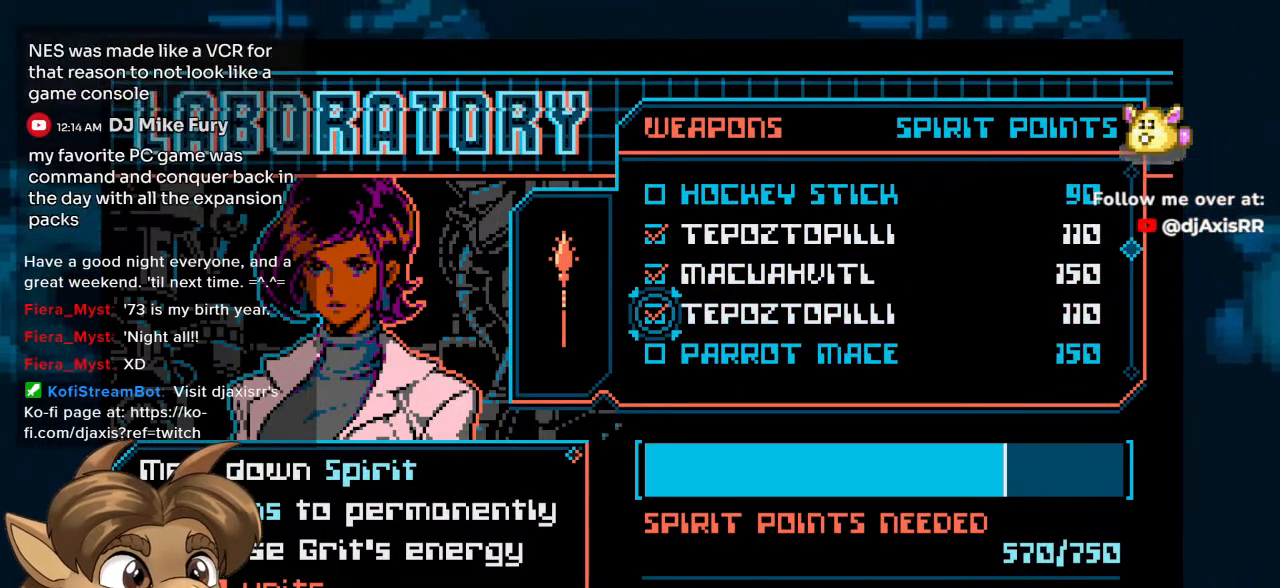
{"buttons": [], "left_stick": "center", "right_stick": "center", "events": [[17, "DPAD_DOWN", "down"], [117, "DPAD_DOWN", "up"]]}
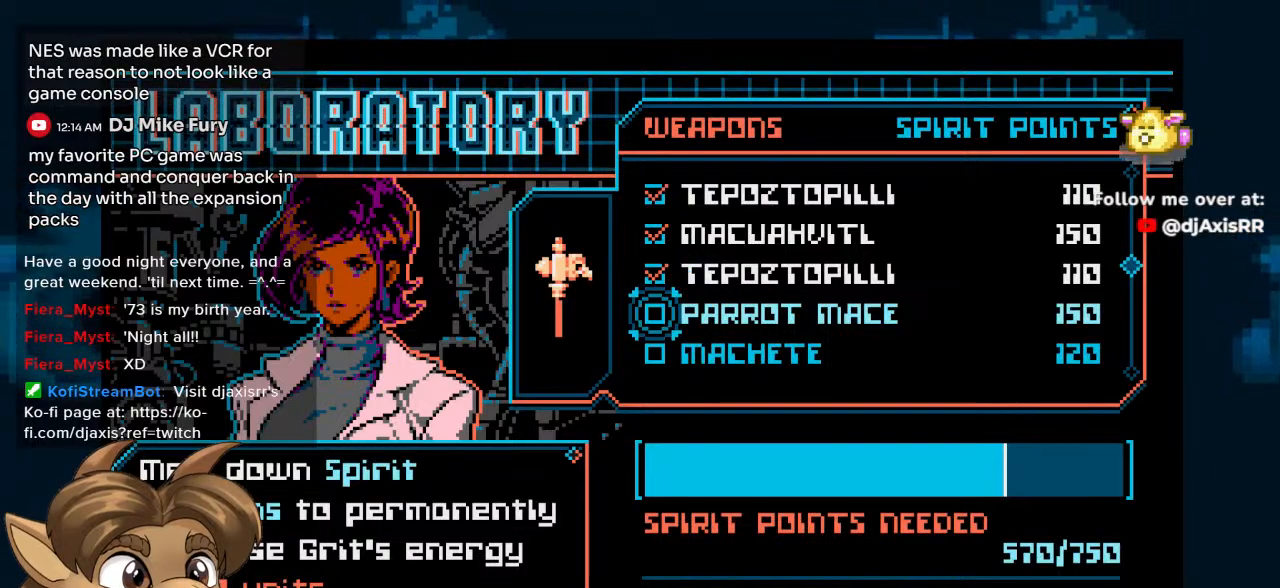
{"buttons": [], "left_stick": "center", "right_stick": "center", "events": []}
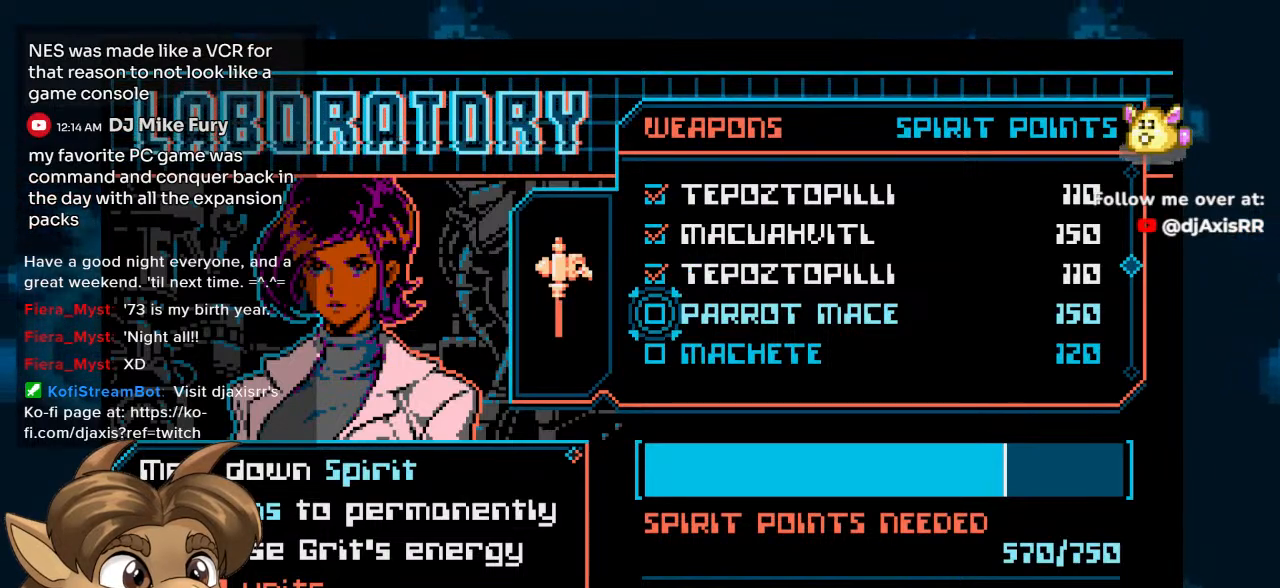
{"buttons": [], "left_stick": "center", "right_stick": "center", "events": [[183, "DPAD_DOWN", "down"], [283, "DPAD_DOWN", "up"]]}
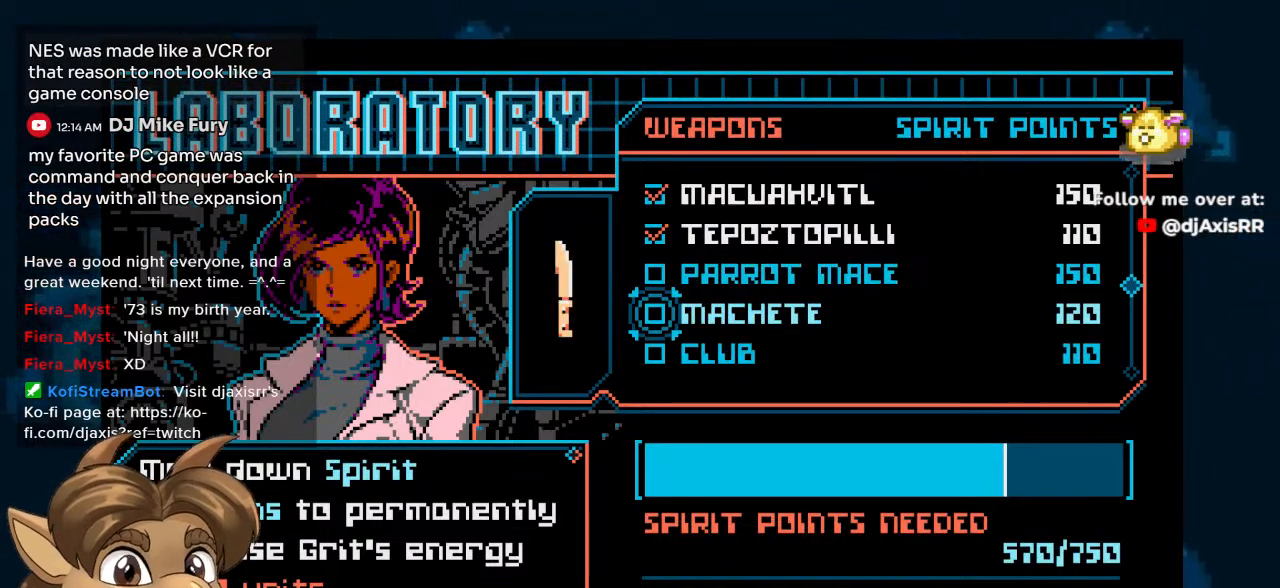
{"buttons": [], "left_stick": "center", "right_stick": "center", "events": [[50, "DPAD_UP", "down"], [150, "DPAD_UP", "up"], [333, "DPAD_DOWN", "down"], [417, "DPAD_DOWN", "up"]]}
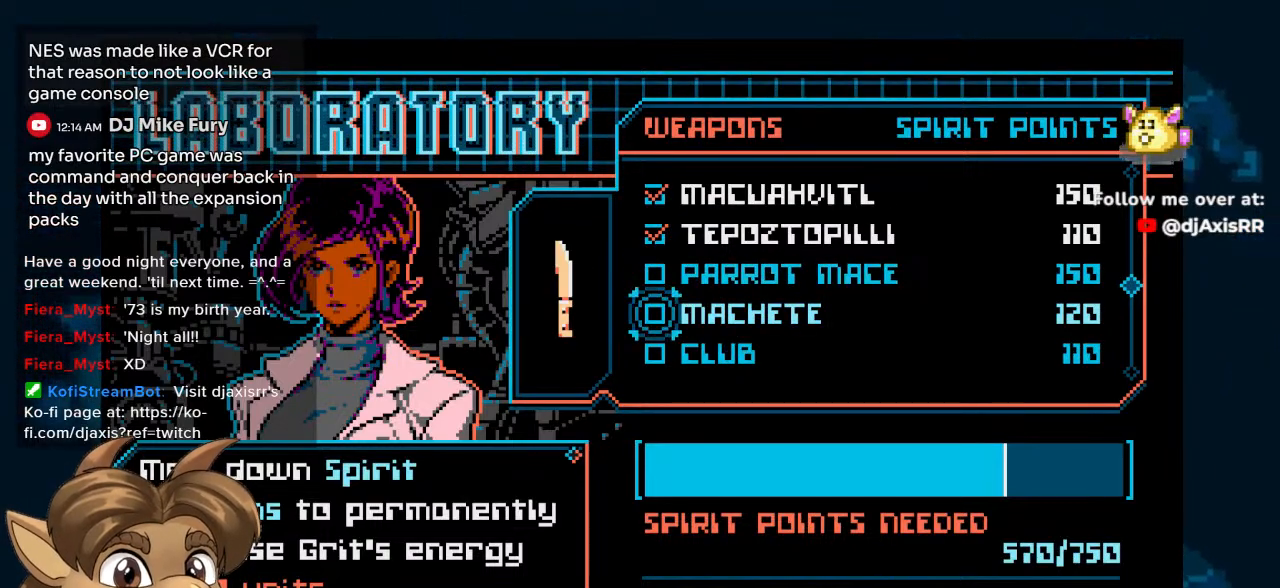
{"buttons": [], "left_stick": "center", "right_stick": "center", "events": [[83, "Y", "down"], [267, "Y", "up"]]}
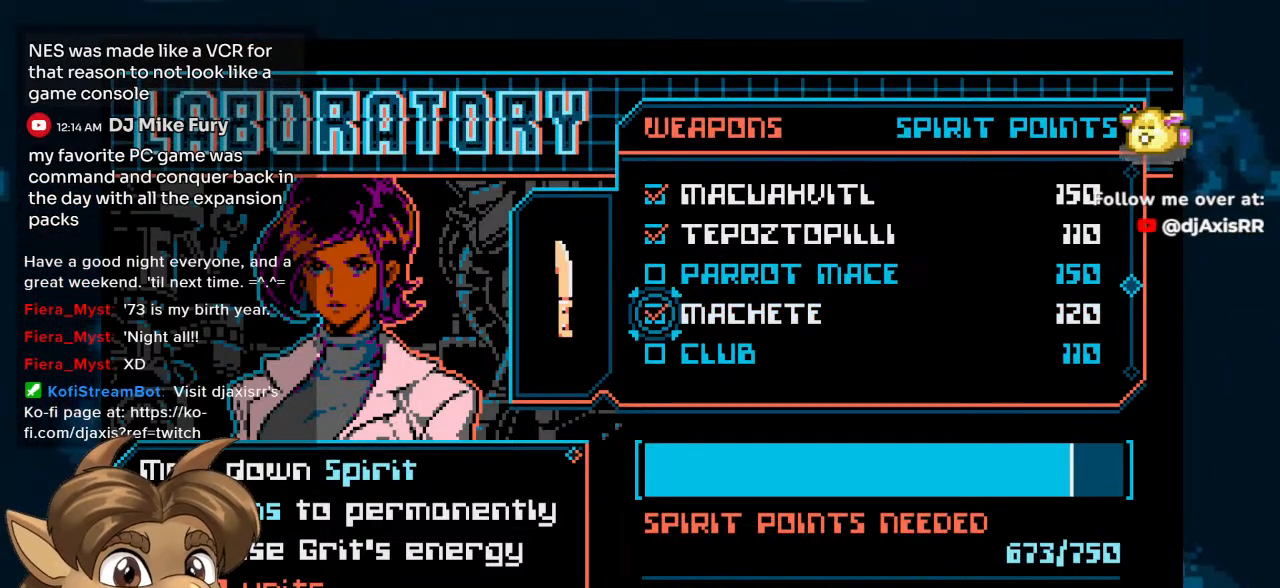
{"buttons": ["DPAD_DOWN"], "left_stick": "center", "right_stick": "center", "events": [[467, "DPAD_DOWN", "down"]]}
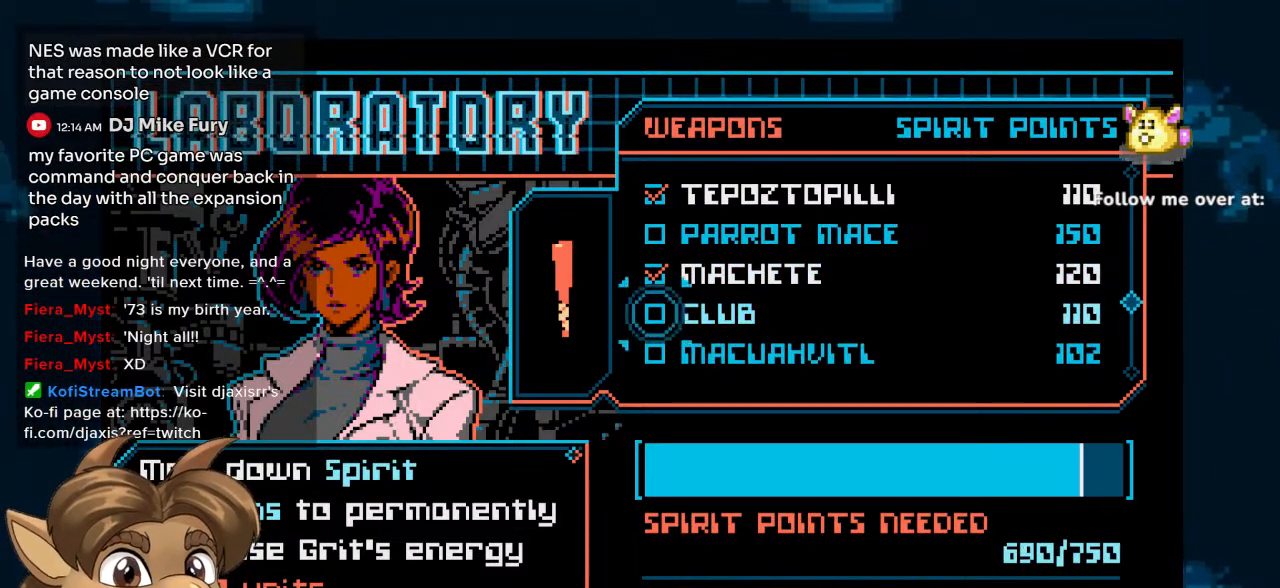
{"buttons": [], "left_stick": "center", "right_stick": "center", "events": [[50, "DPAD_DOWN", "up"]]}
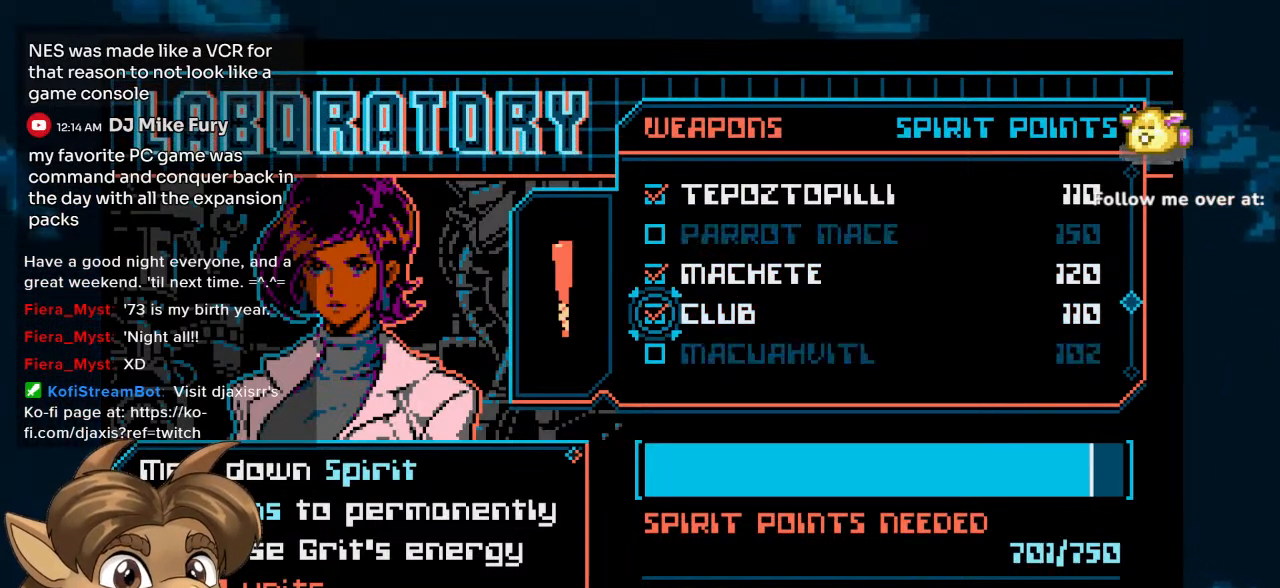
{"buttons": [], "left_stick": "center", "right_stick": "center", "events": []}
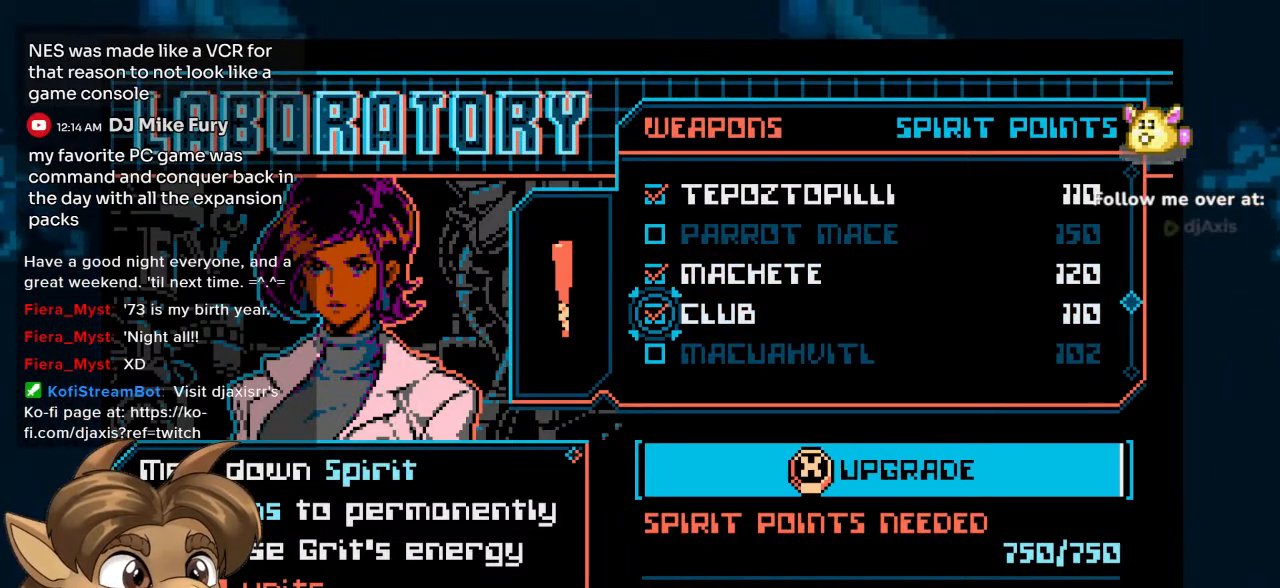
{"buttons": [], "left_stick": "center", "right_stick": "center", "events": []}
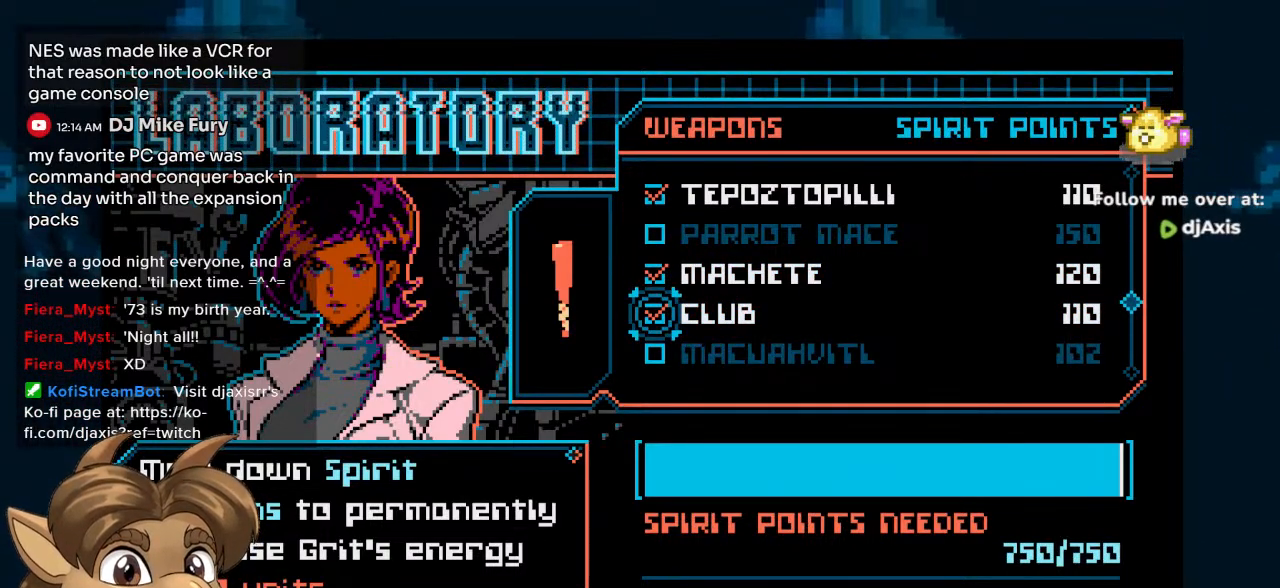
{"buttons": ["Y"], "left_stick": "center", "right_stick": "center", "events": [[167, "Y", "down"]]}
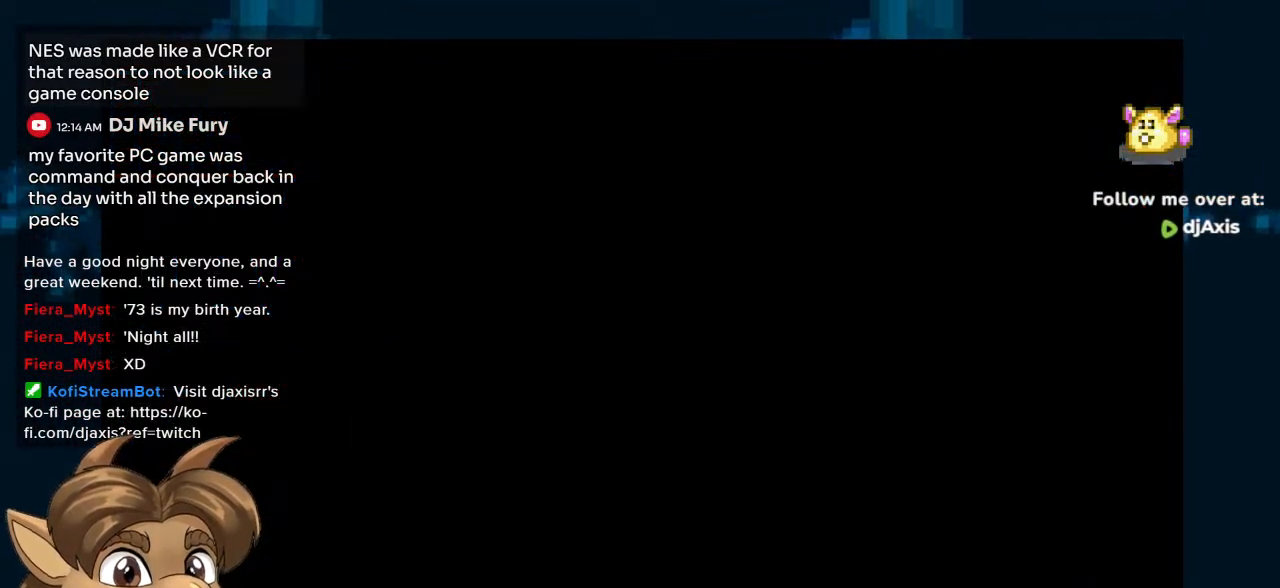
{"buttons": ["Y"], "left_stick": "center", "right_stick": "center", "events": []}
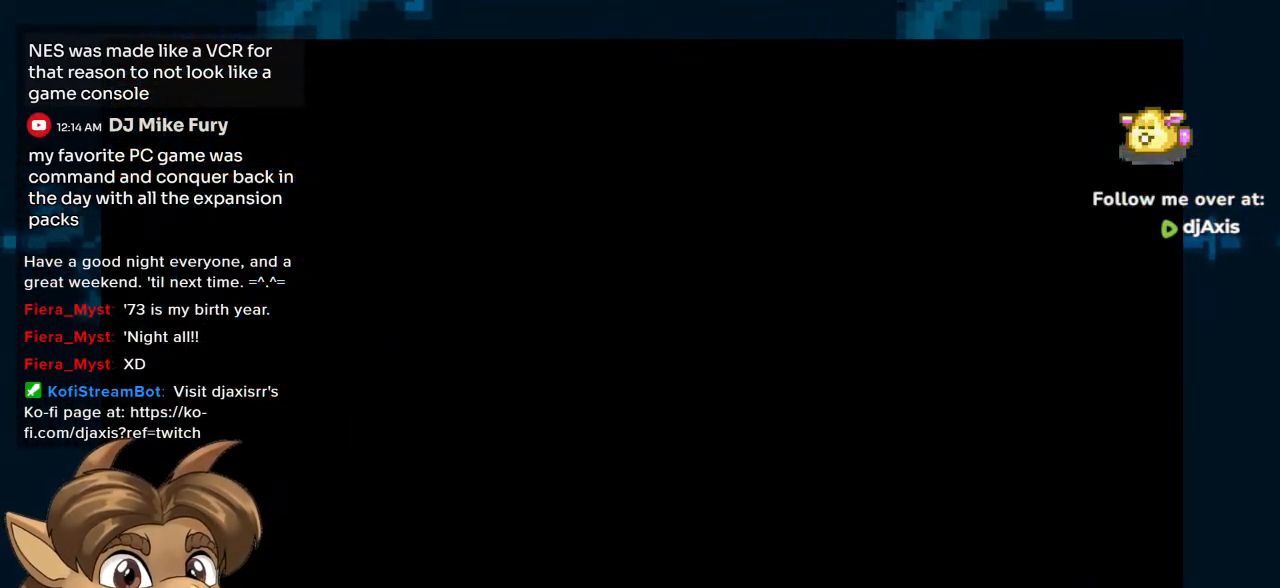
{"buttons": ["Y"], "left_stick": "center", "right_stick": "center", "events": []}
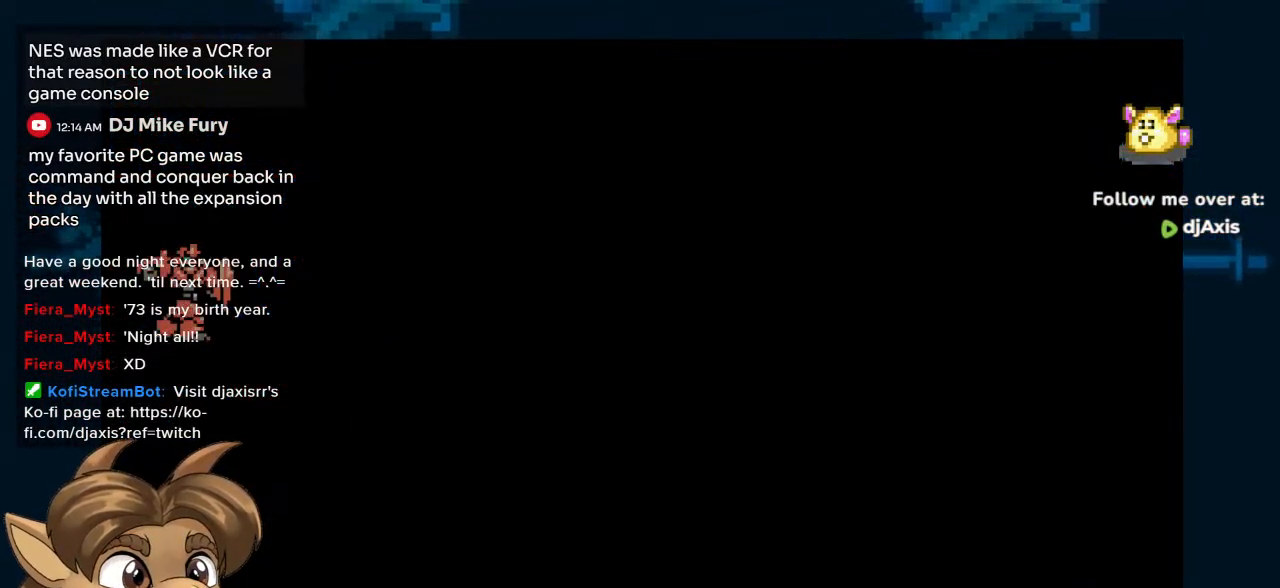
{"buttons": [], "left_stick": "center", "right_stick": "center", "events": [[33, "Y", "up"]]}
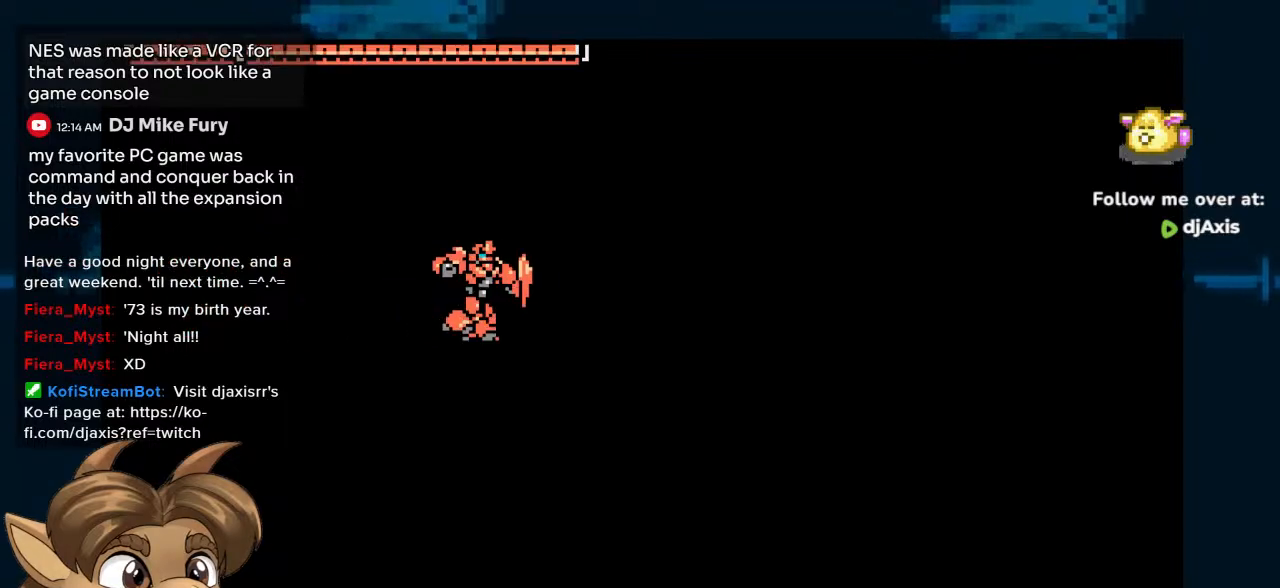
{"buttons": [], "left_stick": "center", "right_stick": "center", "events": []}
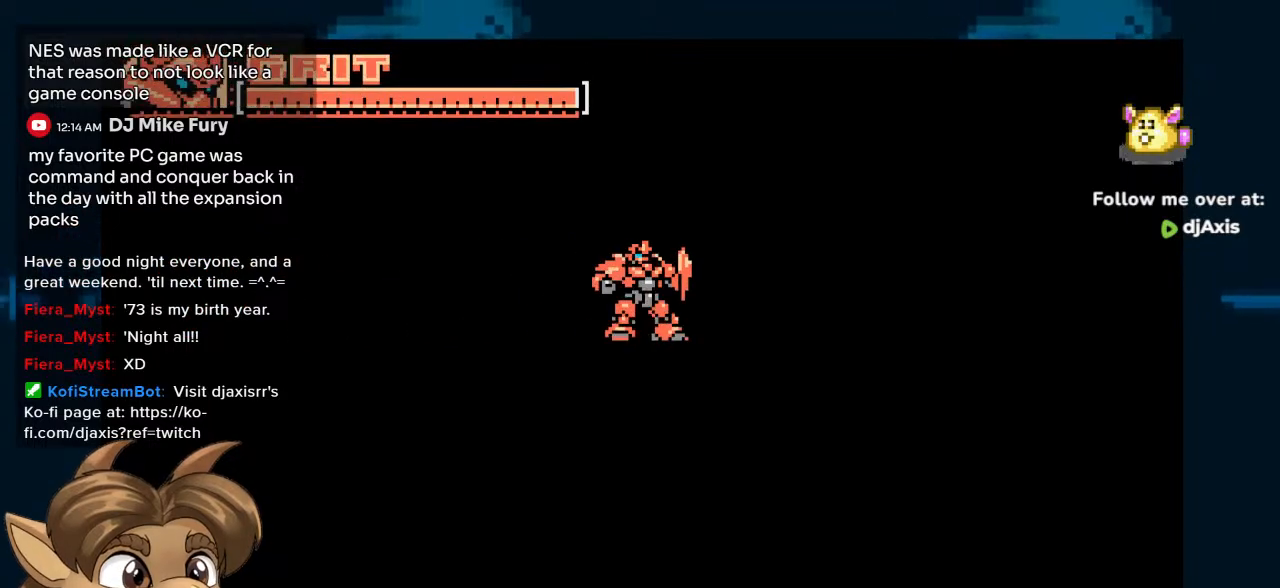
{"buttons": [], "left_stick": "center", "right_stick": "center", "events": [[283, "DPAD_UP", "down"], [483, "DPAD_UP", "up"]]}